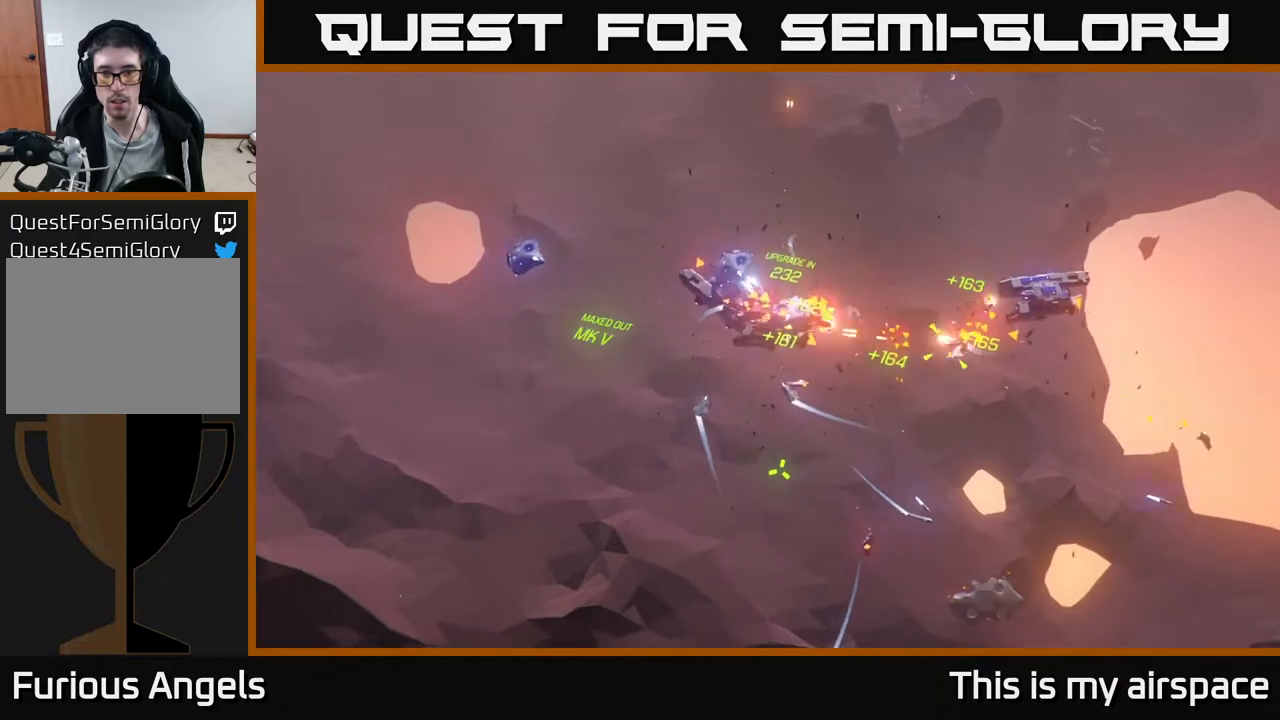
Gameplay with a controller (Xbox layout); each line is a JSON object with the inputs held at the frame after it. "events" lists button and stick changes between this image and that frame as [ms after this image, input, new state], when the widget could be followed in between. Not read: right_stick.
{"buttons": [], "left_stick": "left", "events": [[350, "left_stick", "left"]]}
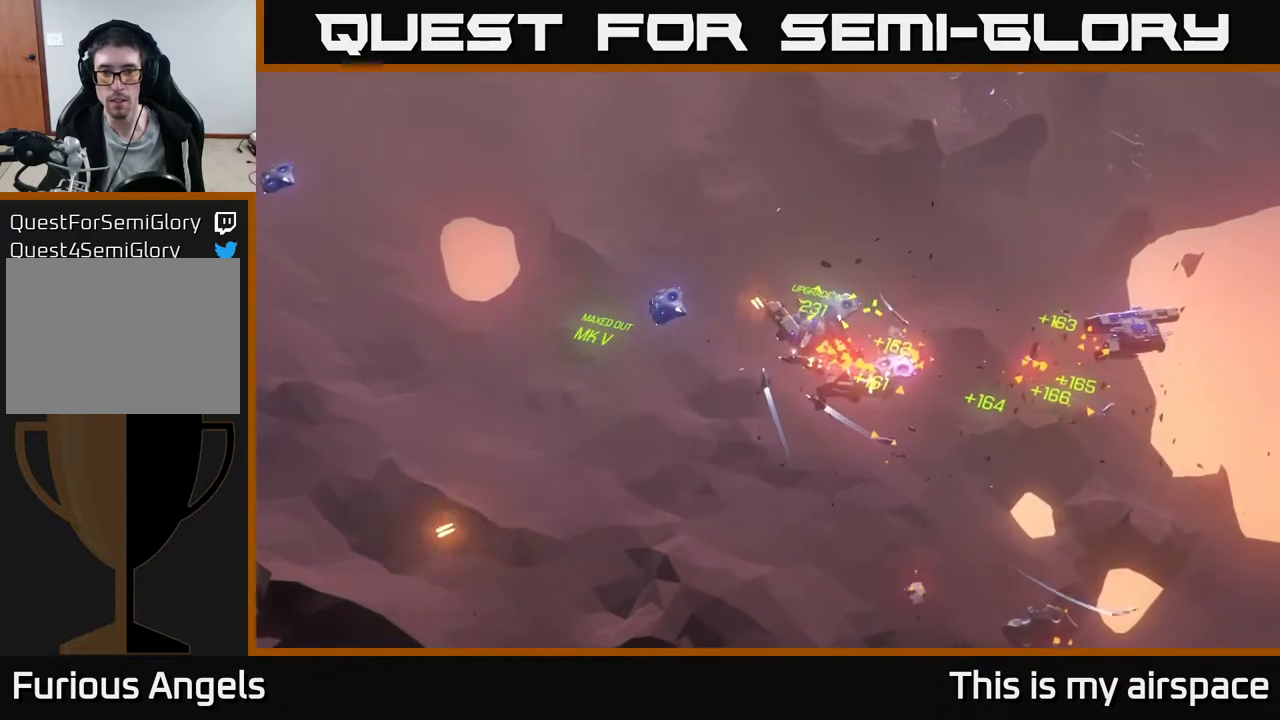
{"buttons": [], "left_stick": "up", "events": [[383, "left_stick", "up"]]}
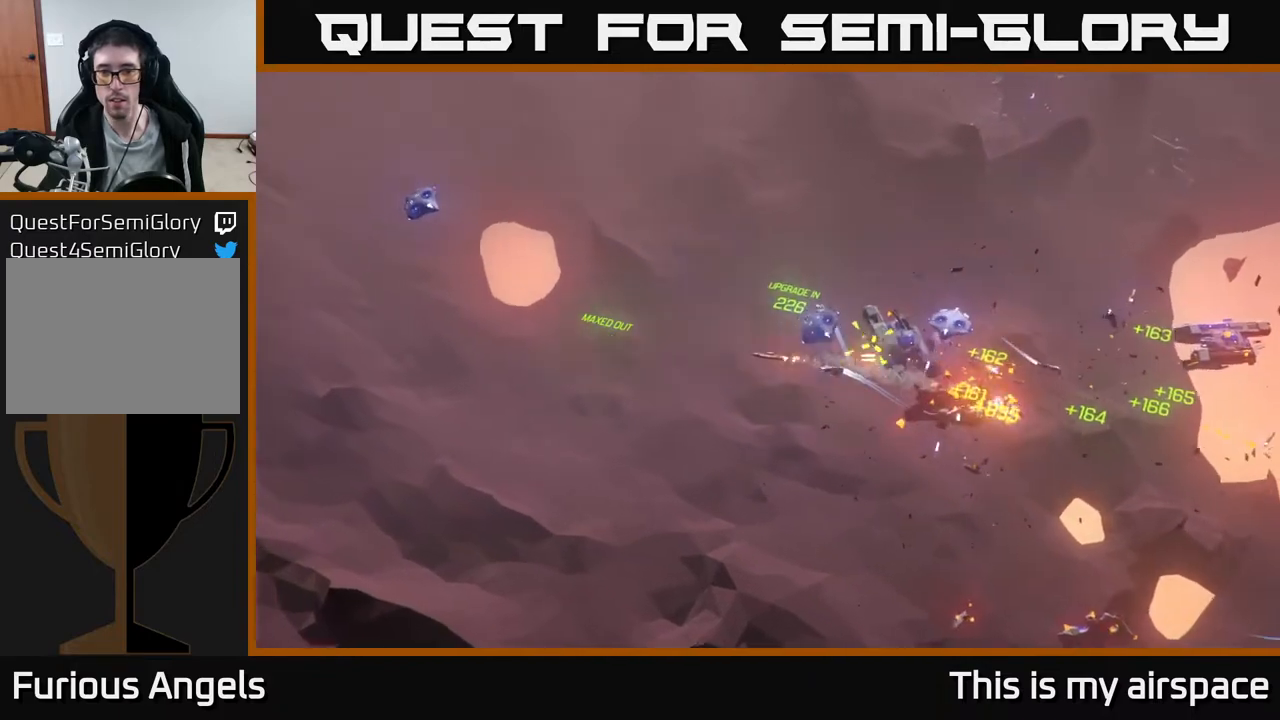
{"buttons": [], "left_stick": "up-right", "events": [[17, "left_stick", "center"], [133, "left_stick", "up-right"]]}
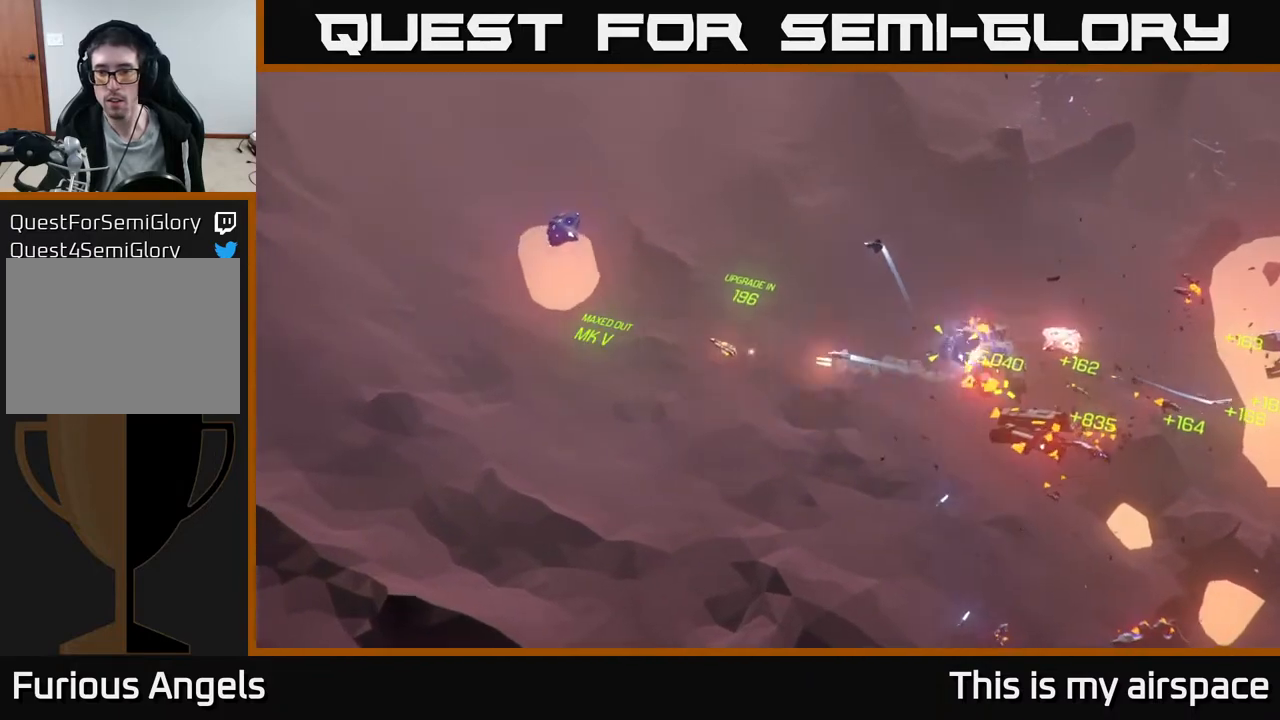
{"buttons": [], "left_stick": "up-right", "events": []}
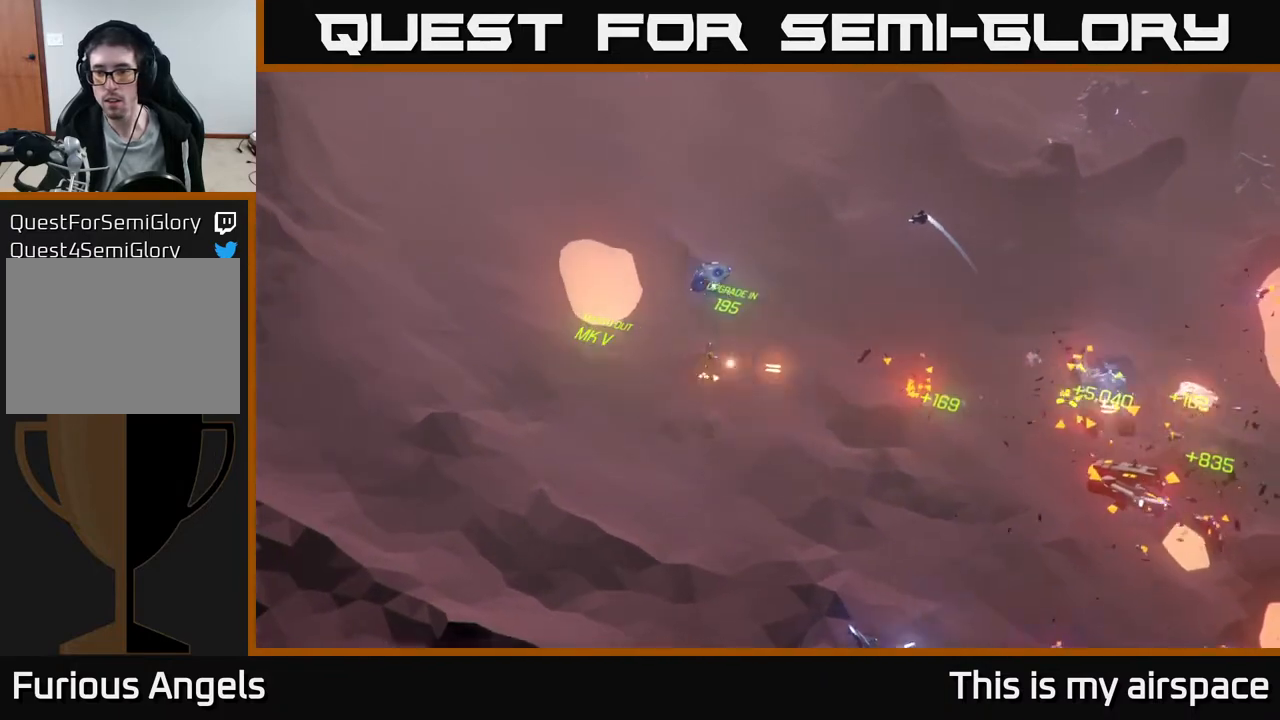
{"buttons": [], "left_stick": "right", "events": [[417, "left_stick", "right"]]}
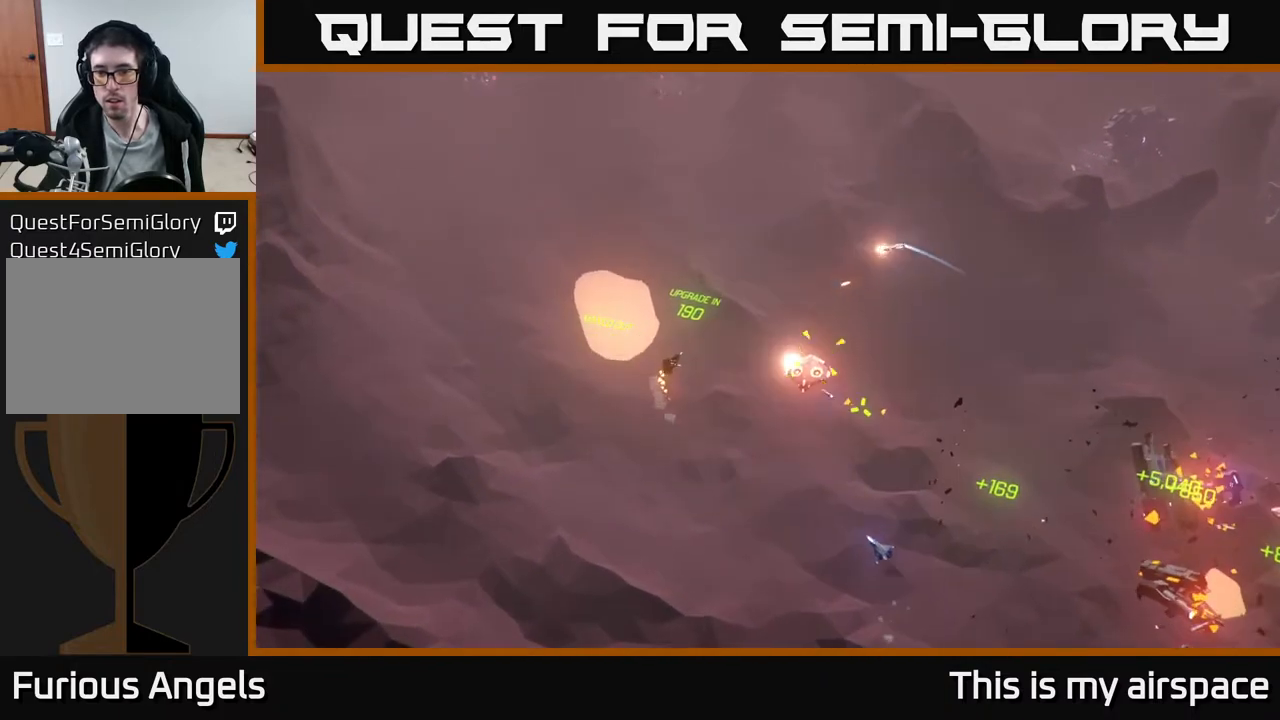
{"buttons": [], "left_stick": "up-right", "events": [[433, "left_stick", "up-right"]]}
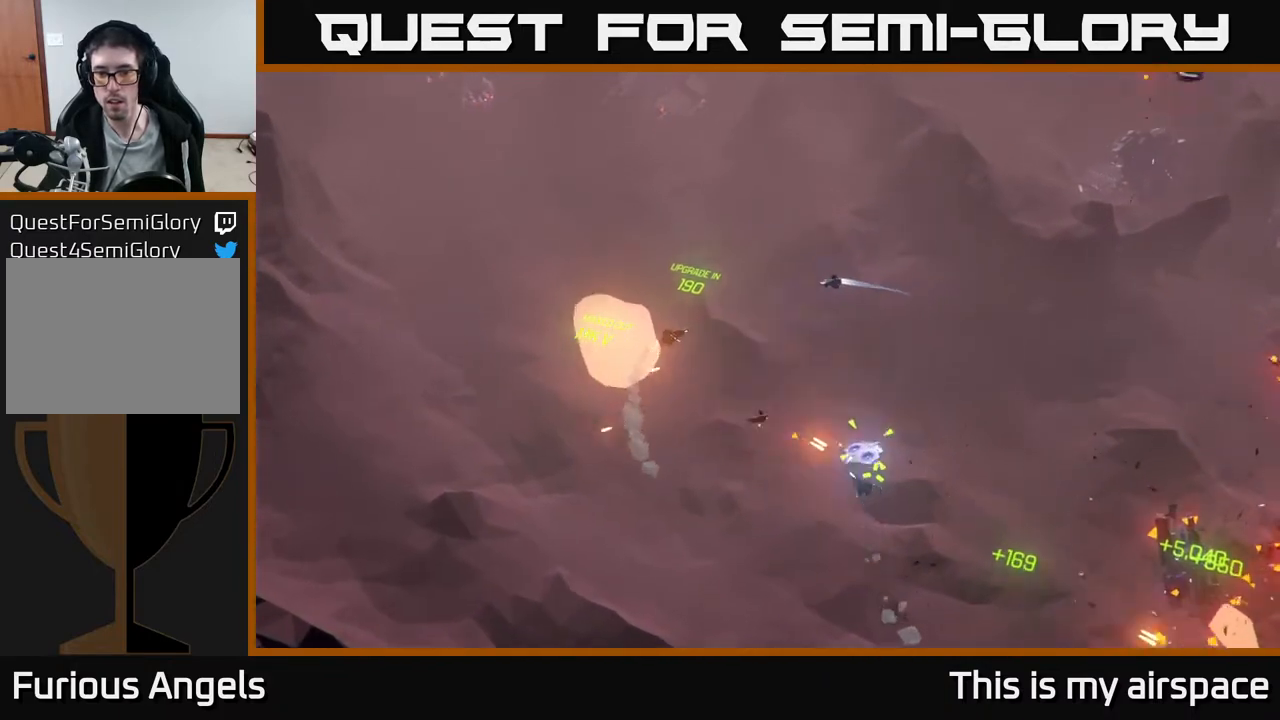
{"buttons": [], "left_stick": "down-right", "events": [[133, "left_stick", "right"], [417, "left_stick", "down-right"]]}
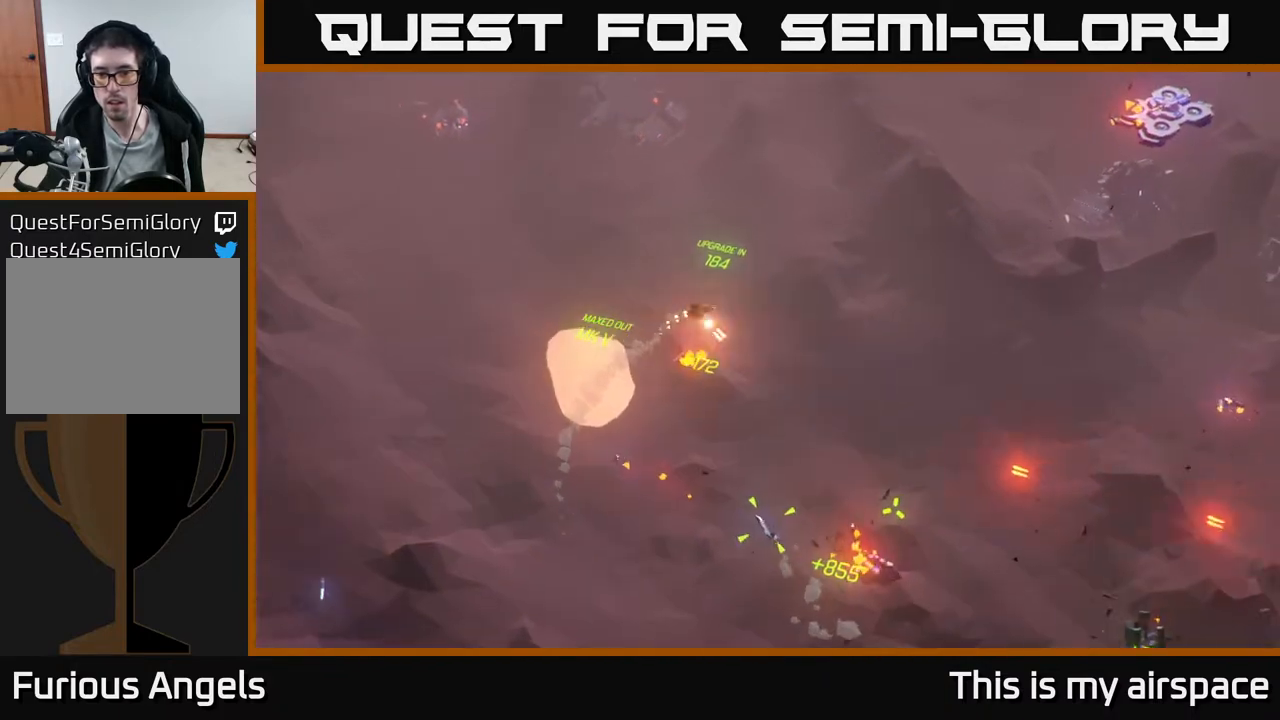
{"buttons": [], "left_stick": "right", "events": [[233, "left_stick", "right"]]}
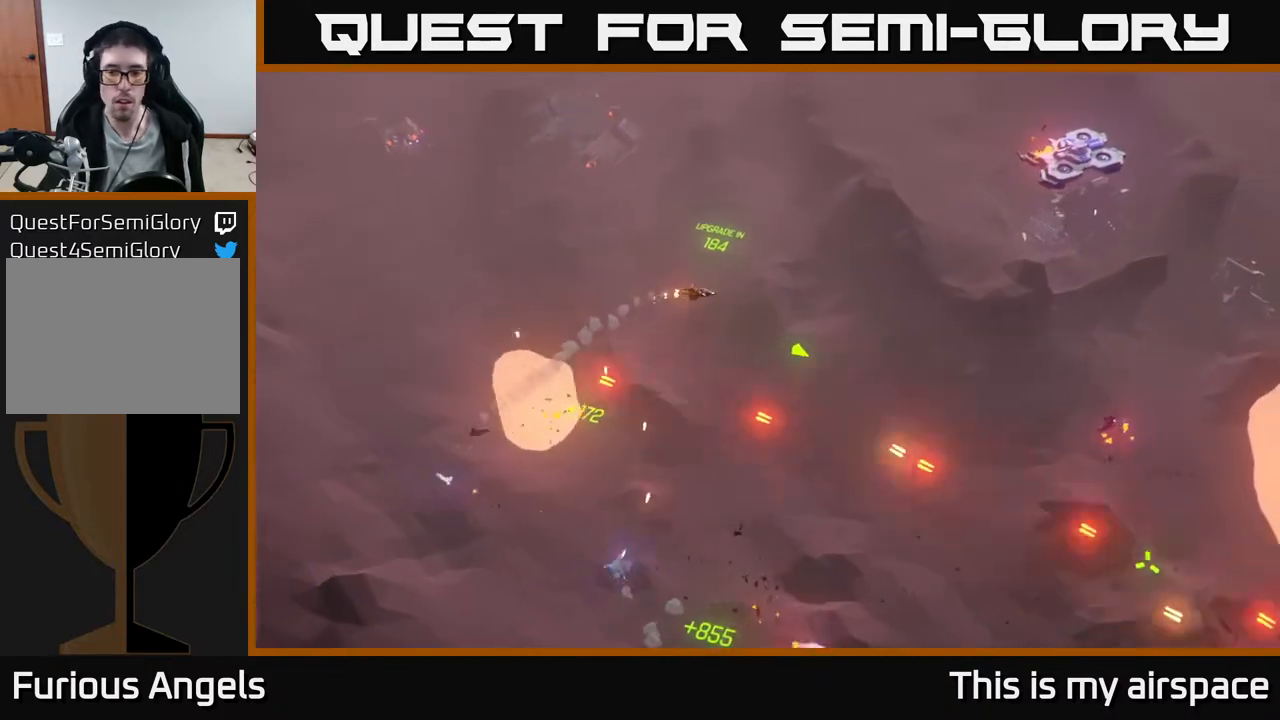
{"buttons": [], "left_stick": "down", "events": [[133, "left_stick", "down-right"], [300, "left_stick", "down"]]}
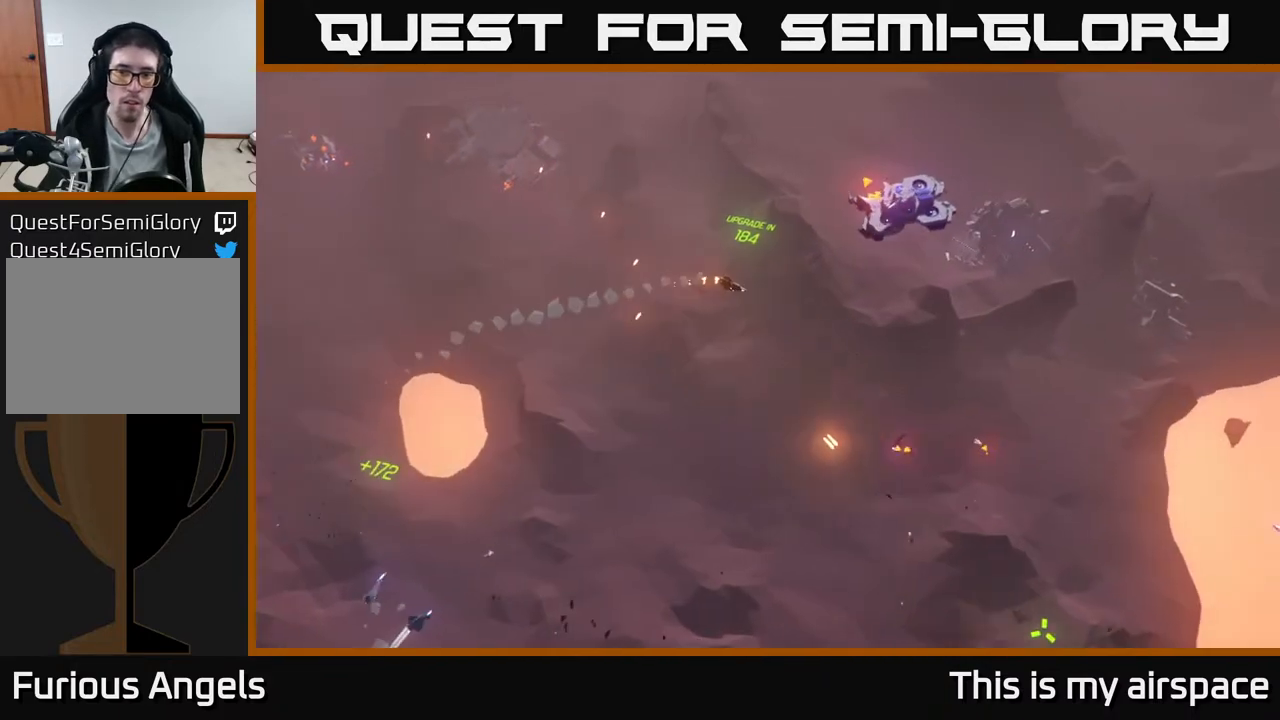
{"buttons": [], "left_stick": "center", "events": [[100, "left_stick", "center"]]}
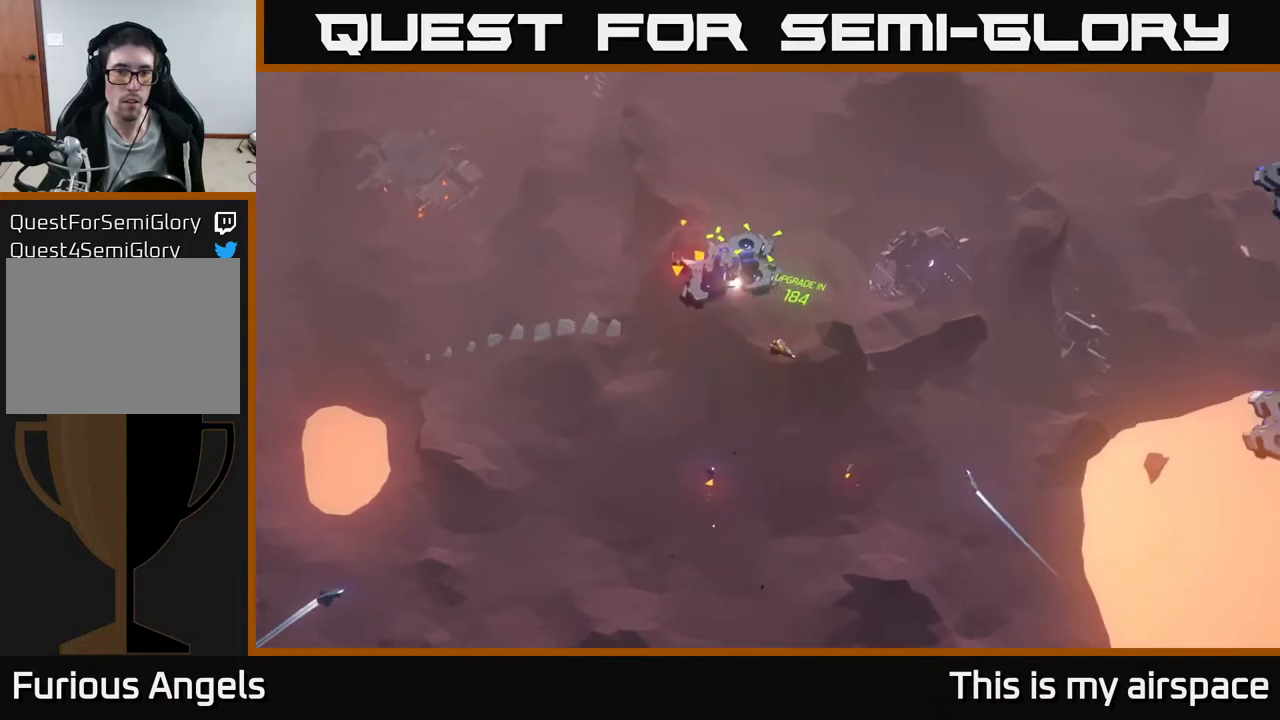
{"buttons": [], "left_stick": "down", "events": [[133, "left_stick", "down"]]}
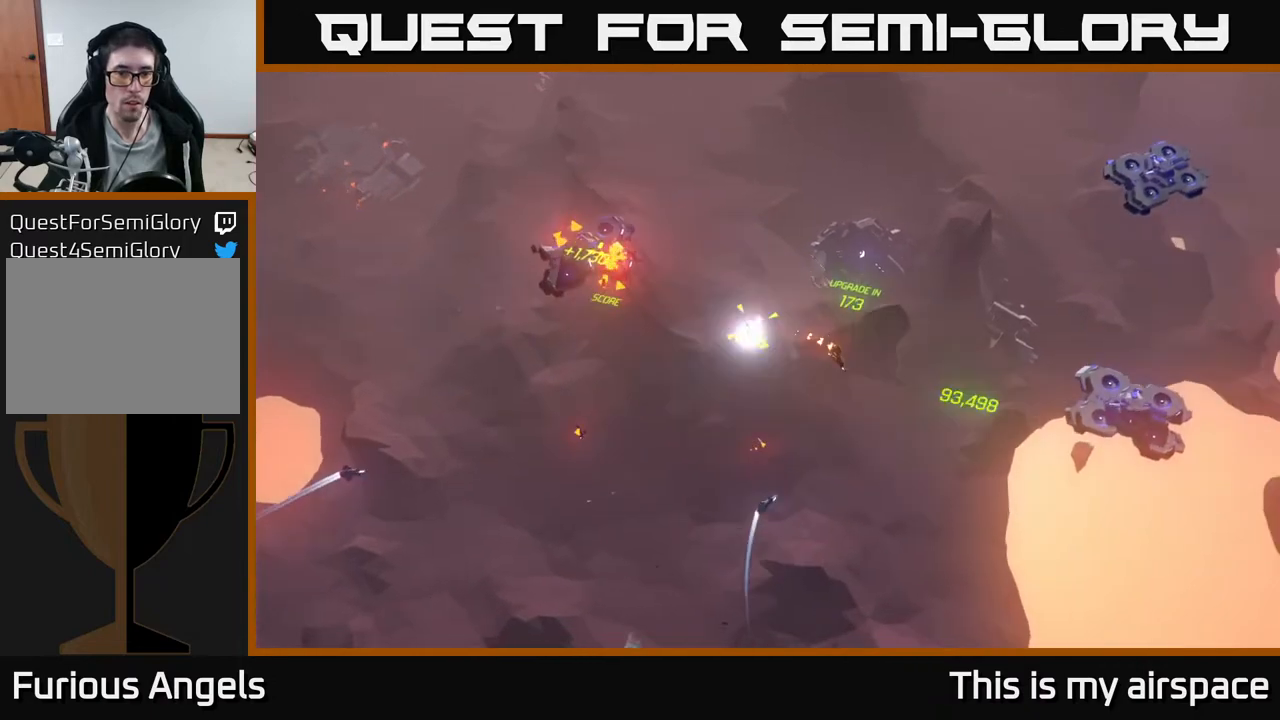
{"buttons": [], "left_stick": "down-left", "events": [[100, "left_stick", "center"], [333, "left_stick", "down"], [433, "left_stick", "down-left"]]}
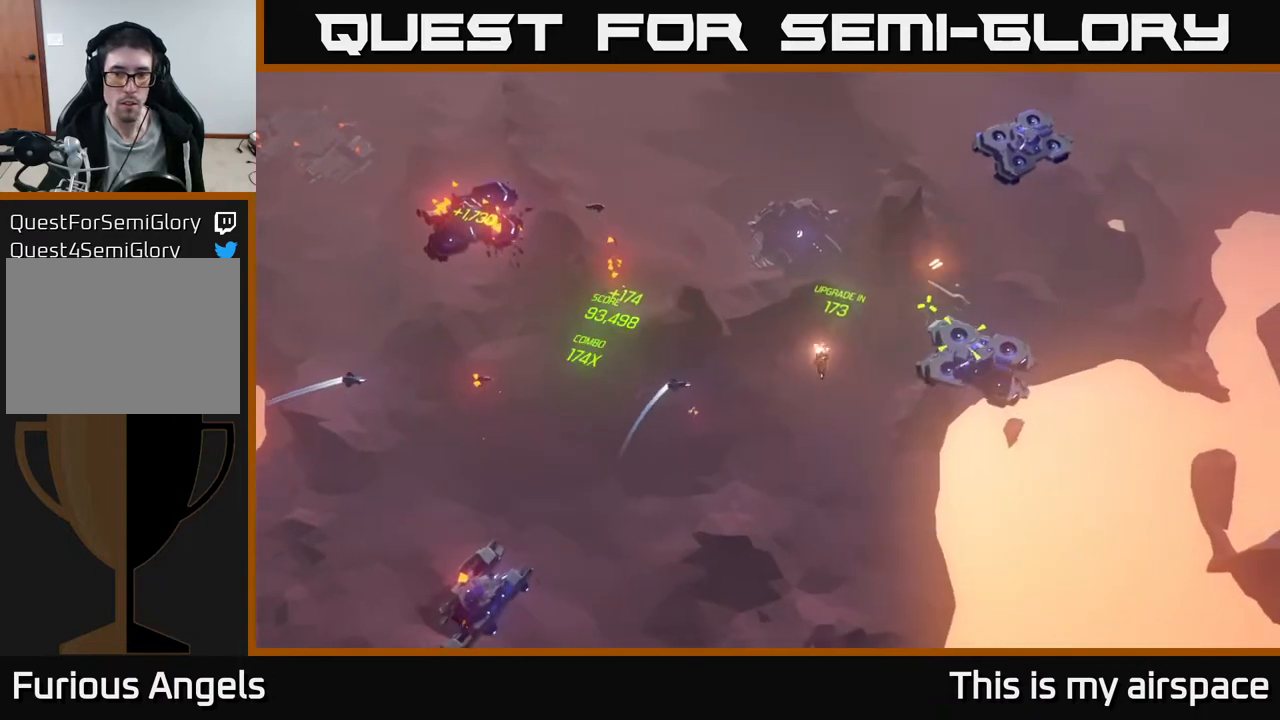
{"buttons": [], "left_stick": "center", "events": [[383, "left_stick", "center"]]}
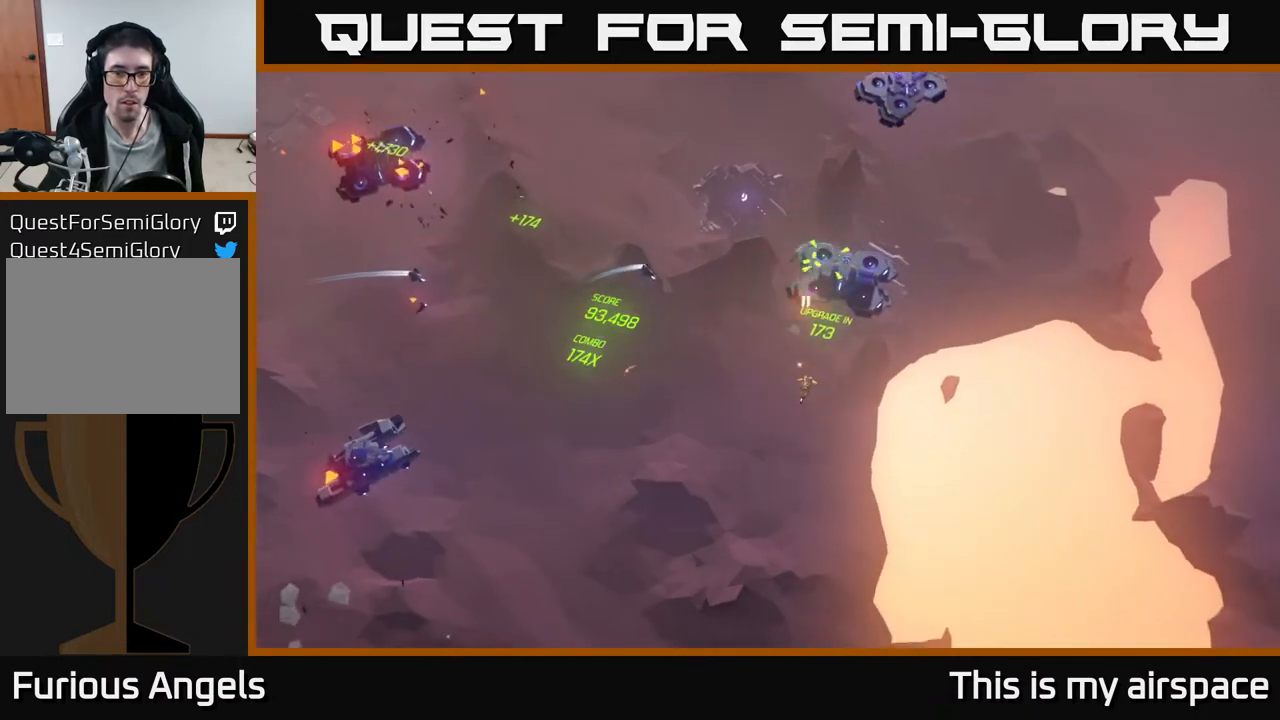
{"buttons": [], "left_stick": "left", "events": [[100, "left_stick", "down-left"], [233, "left_stick", "left"]]}
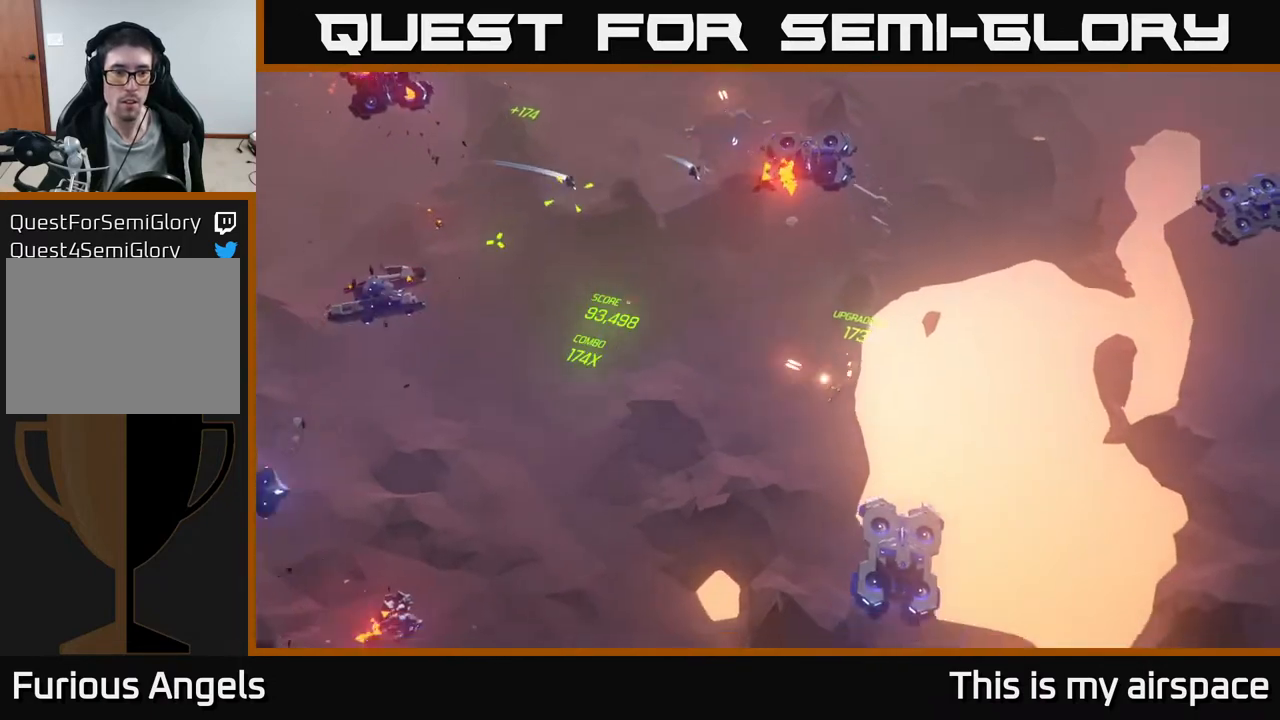
{"buttons": [], "left_stick": "up-left", "events": [[117, "left_stick", "center"], [233, "left_stick", "up-left"]]}
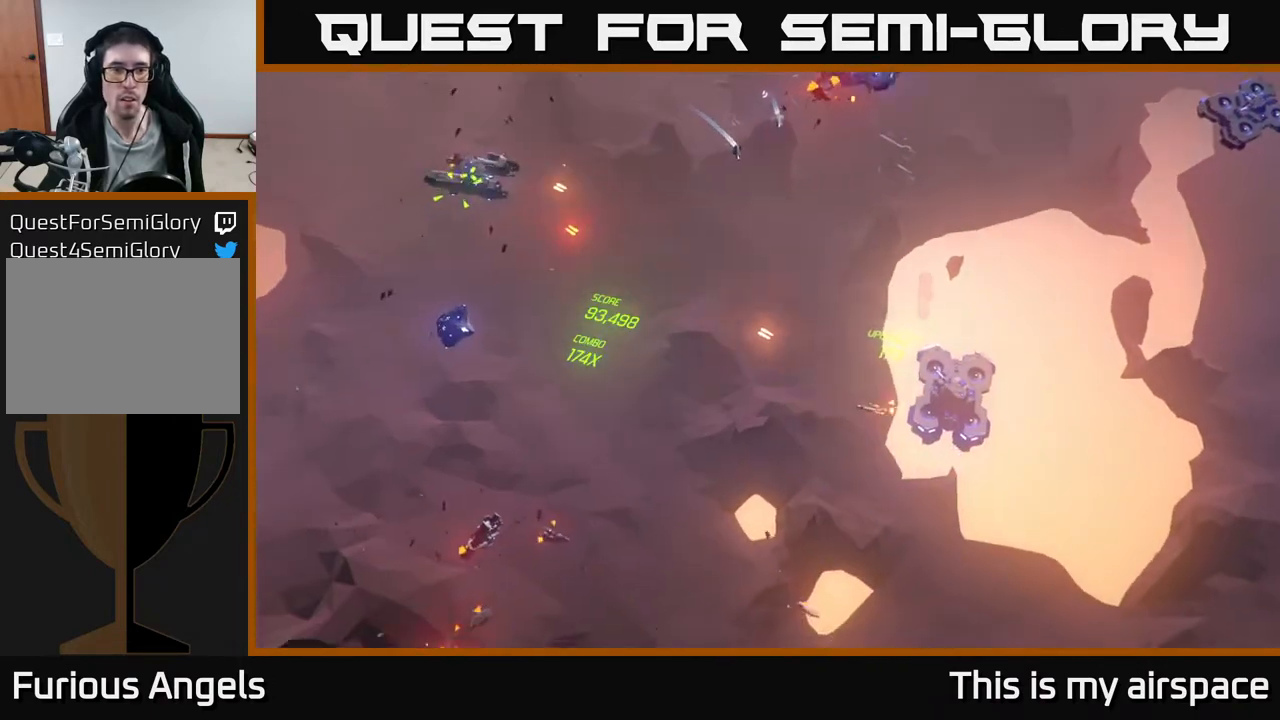
{"buttons": [], "left_stick": "left", "events": [[17, "left_stick", "center"], [100, "left_stick", "up-left"], [383, "left_stick", "left"]]}
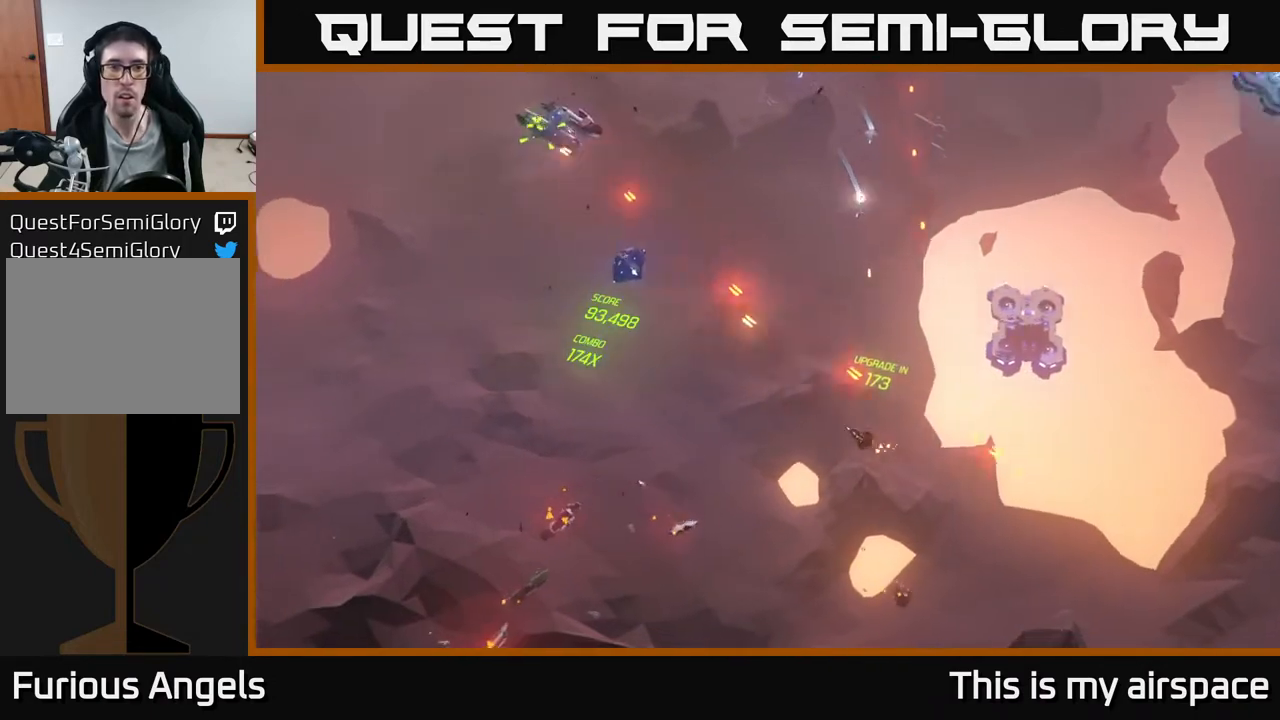
{"buttons": [], "left_stick": "center", "events": [[400, "left_stick", "center"]]}
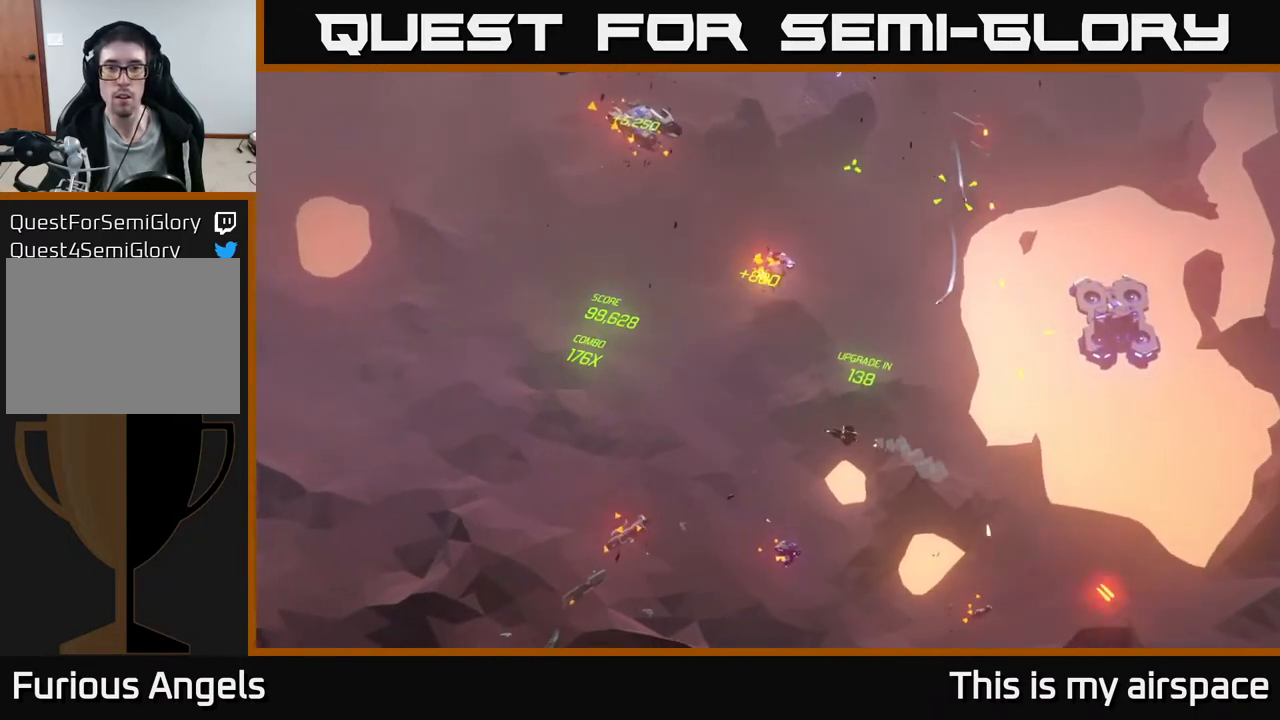
{"buttons": [], "left_stick": "center", "events": []}
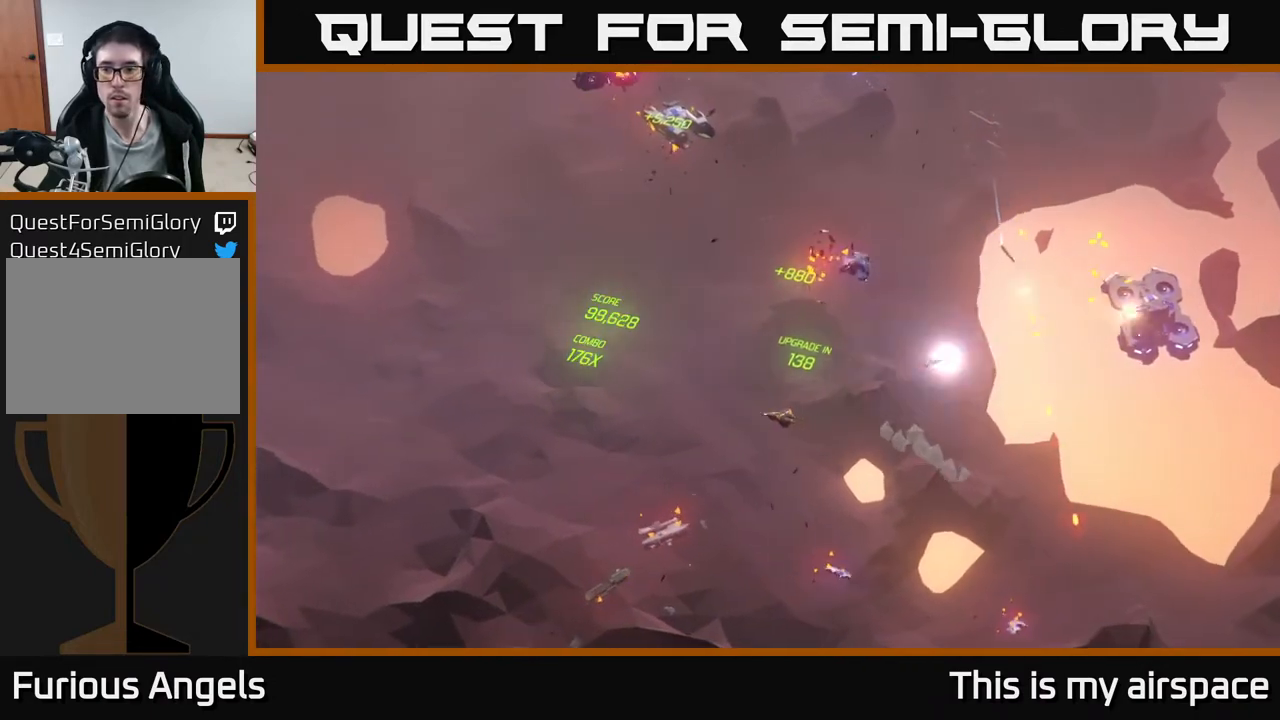
{"buttons": [], "left_stick": "up-right", "events": [[250, "left_stick", "up-right"]]}
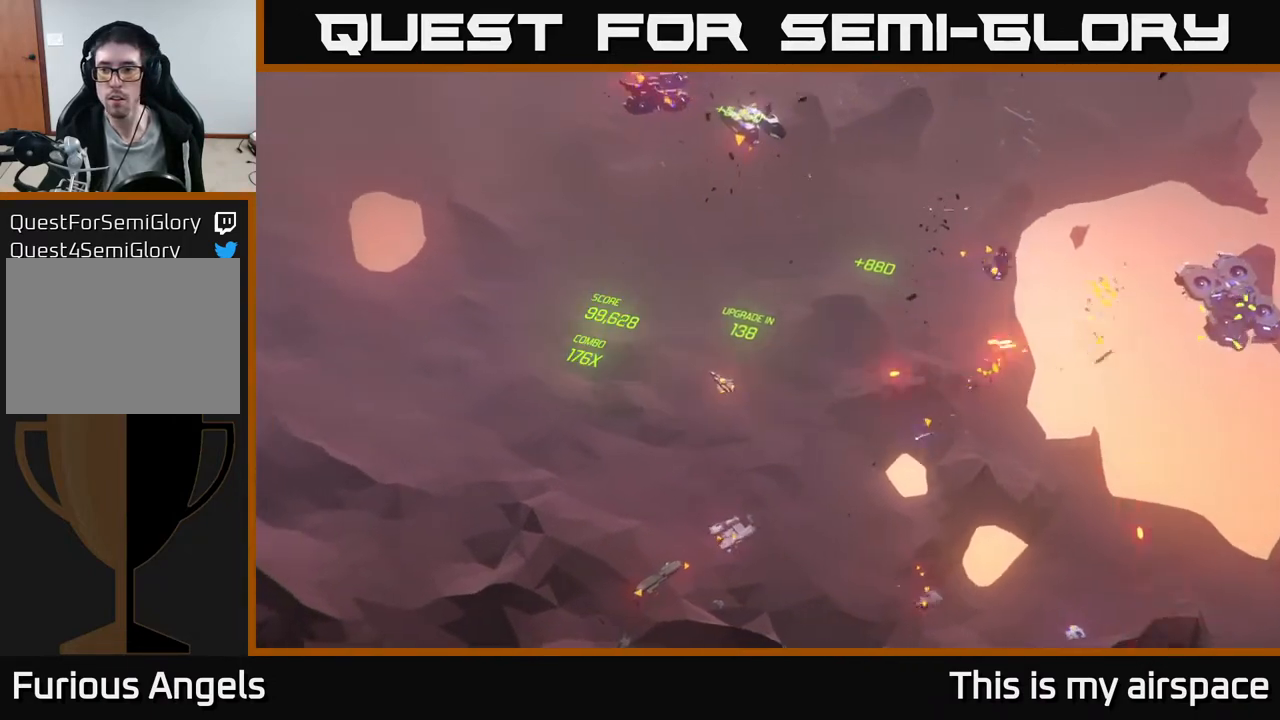
{"buttons": [], "left_stick": "left", "events": [[50, "left_stick", "center"], [400, "left_stick", "left"]]}
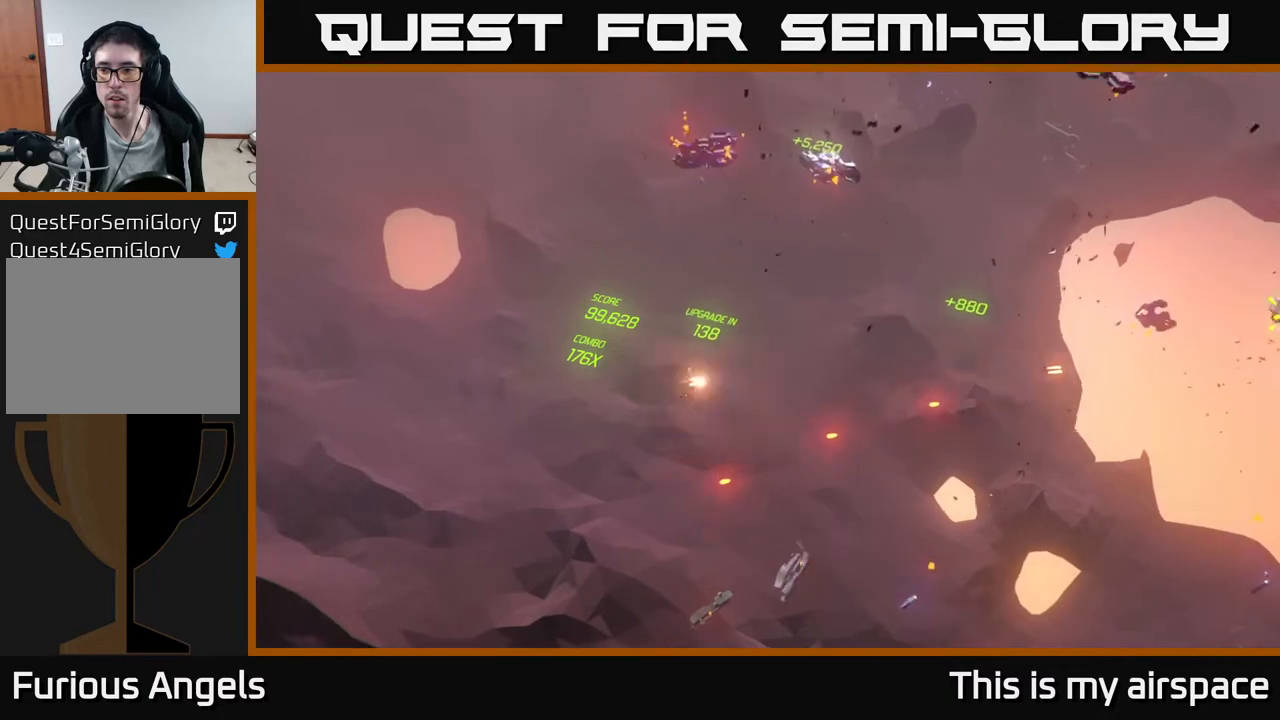
{"buttons": [], "left_stick": "up", "events": [[67, "left_stick", "center"], [333, "left_stick", "up-left"], [483, "left_stick", "up"]]}
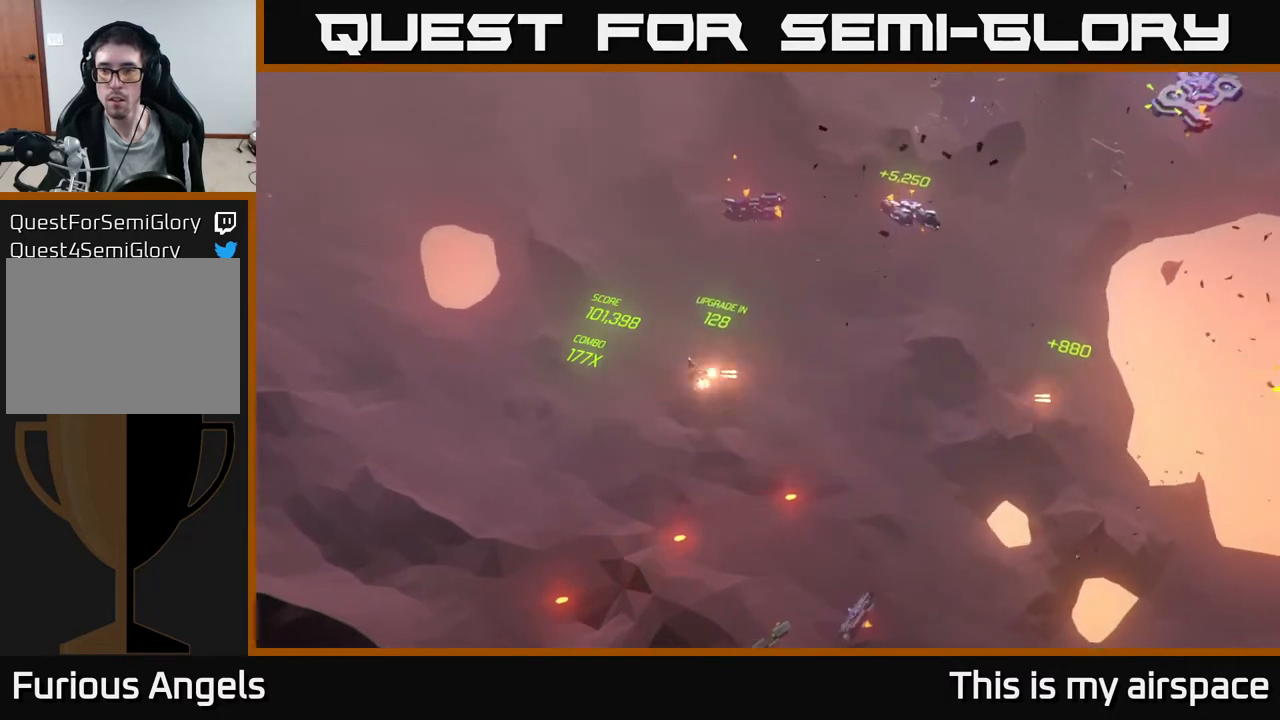
{"buttons": [], "left_stick": "center", "events": [[17, "left_stick", "up-right"], [433, "left_stick", "center"]]}
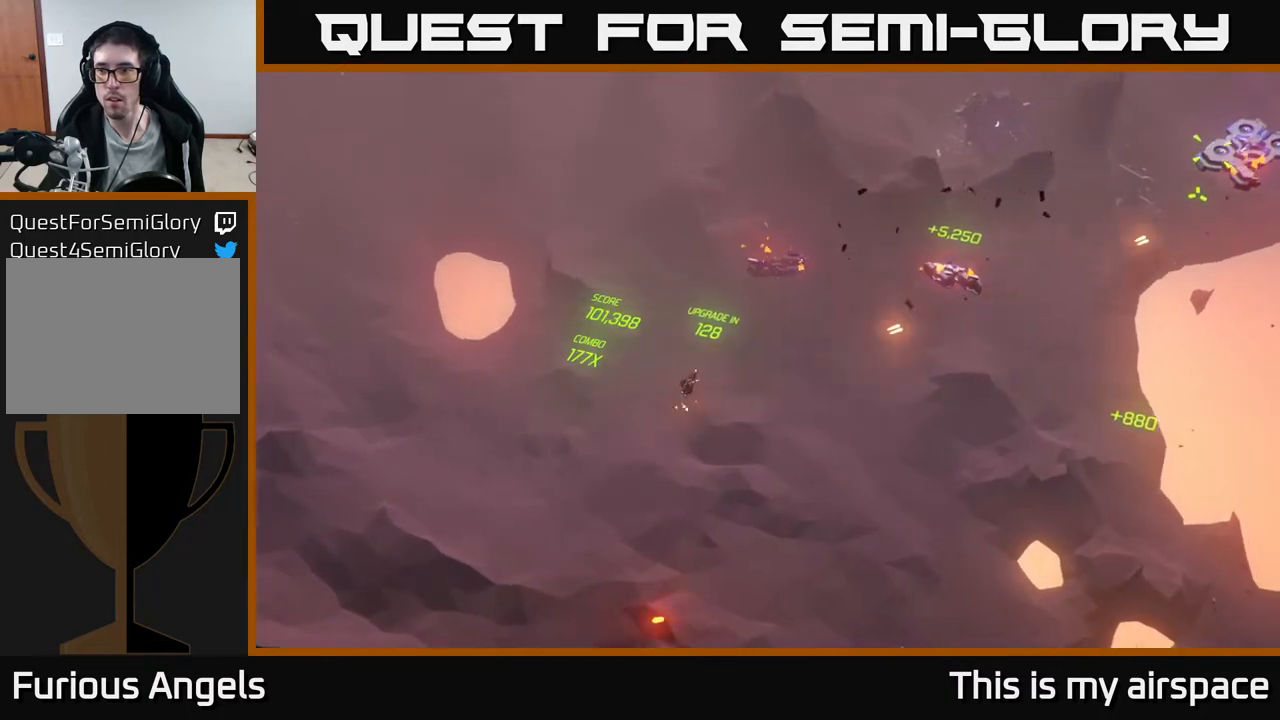
{"buttons": [], "left_stick": "right", "events": [[217, "left_stick", "right"]]}
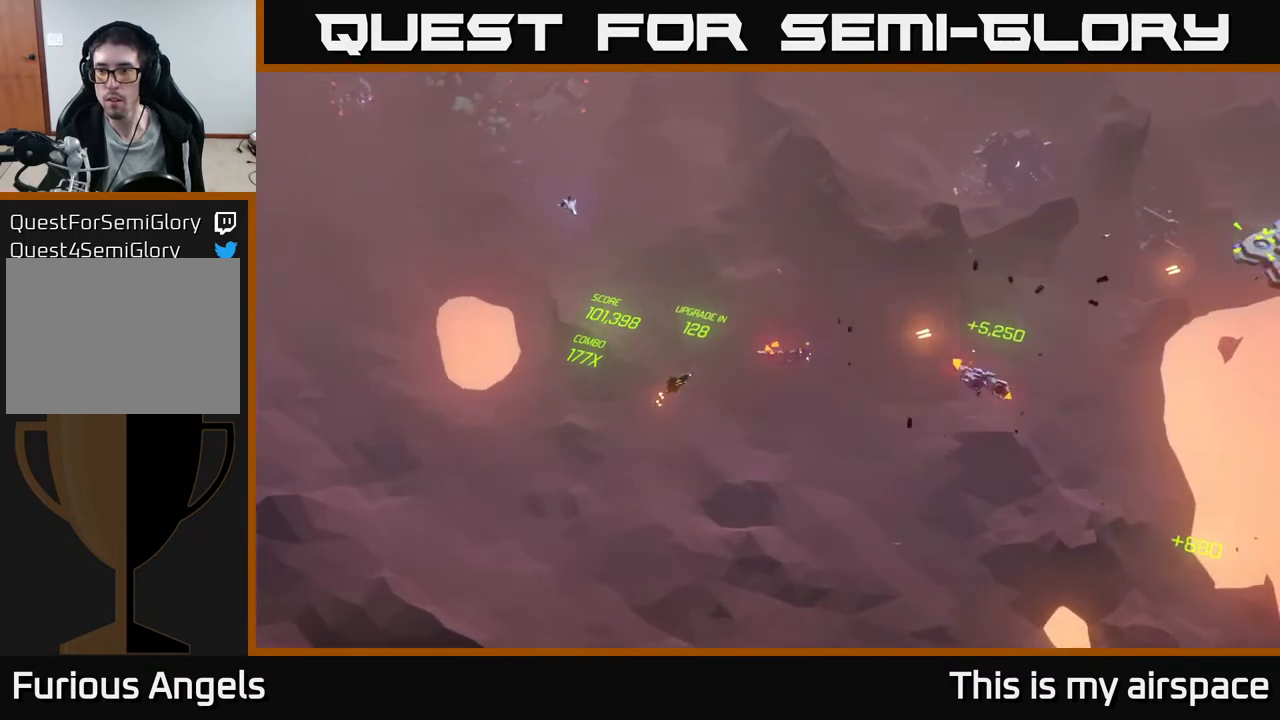
{"buttons": [], "left_stick": "right", "events": []}
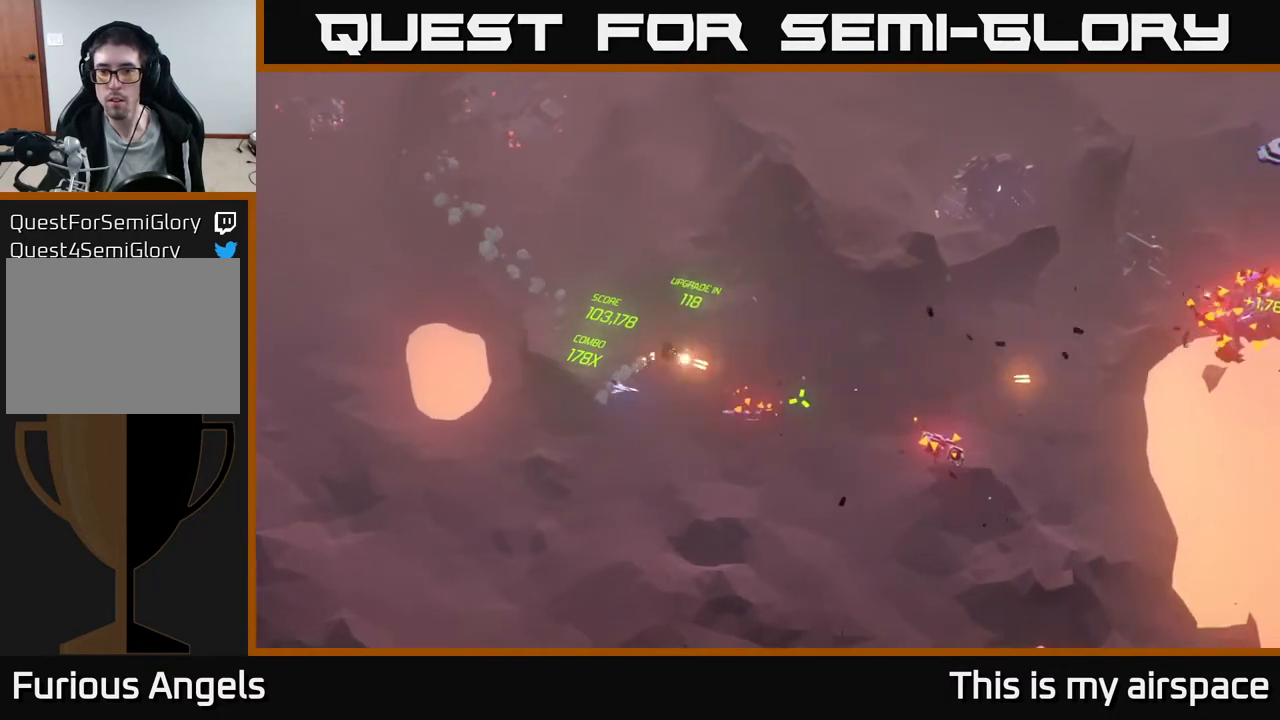
{"buttons": [], "left_stick": "center", "events": [[83, "left_stick", "center"], [133, "left_stick", "right"], [500, "left_stick", "center"]]}
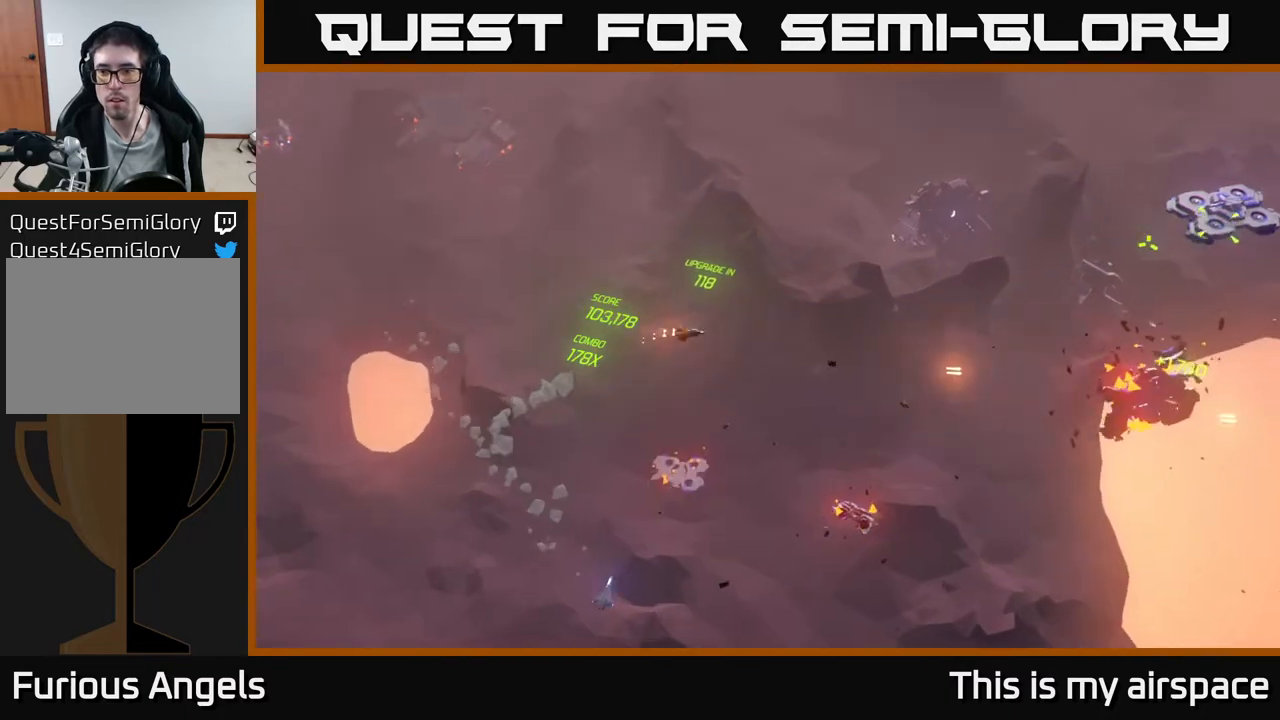
{"buttons": [], "left_stick": "up", "events": [[333, "left_stick", "up"]]}
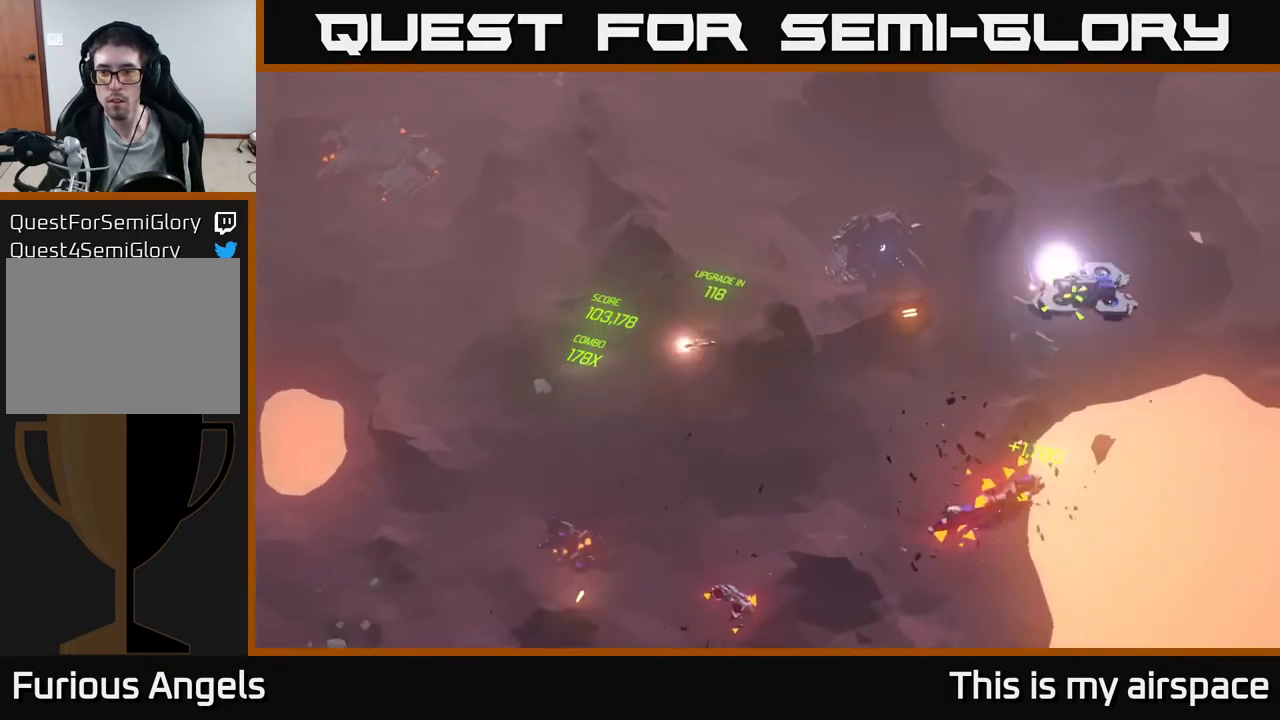
{"buttons": [], "left_stick": "up-right", "events": [[283, "left_stick", "up-right"]]}
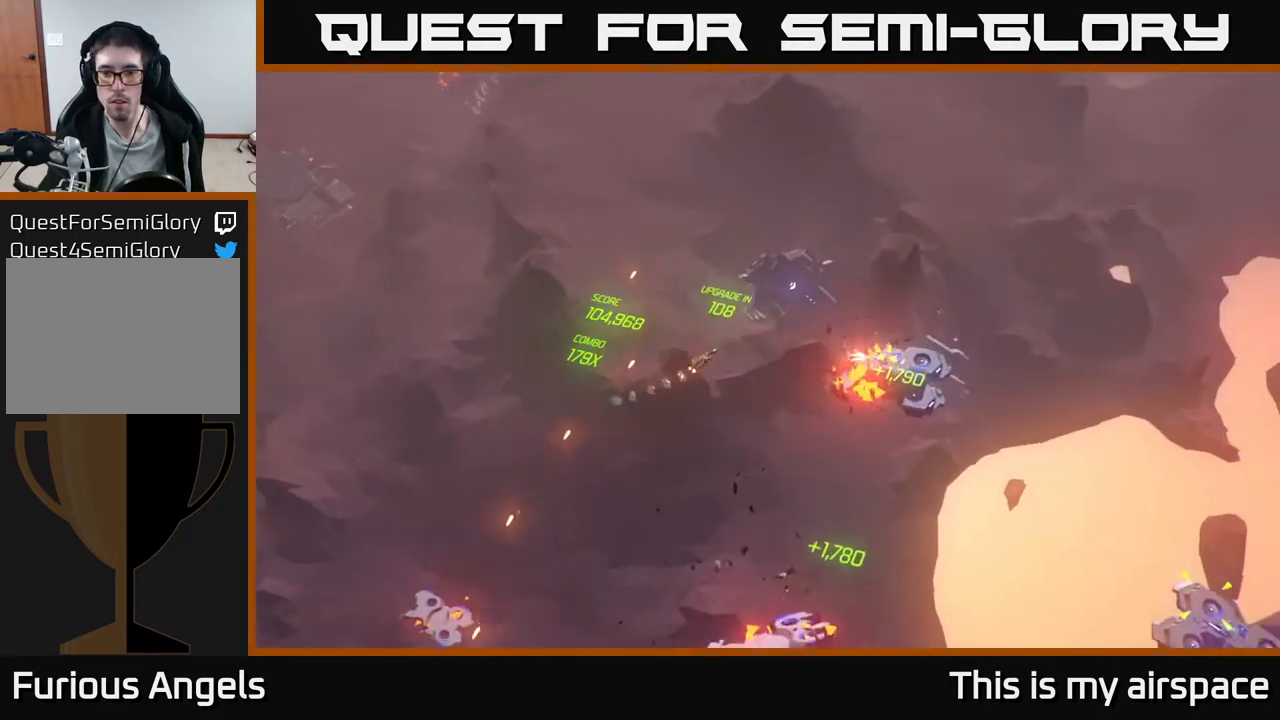
{"buttons": [], "left_stick": "down-left", "events": [[117, "left_stick", "down-right"], [200, "left_stick", "down"], [300, "left_stick", "down-left"]]}
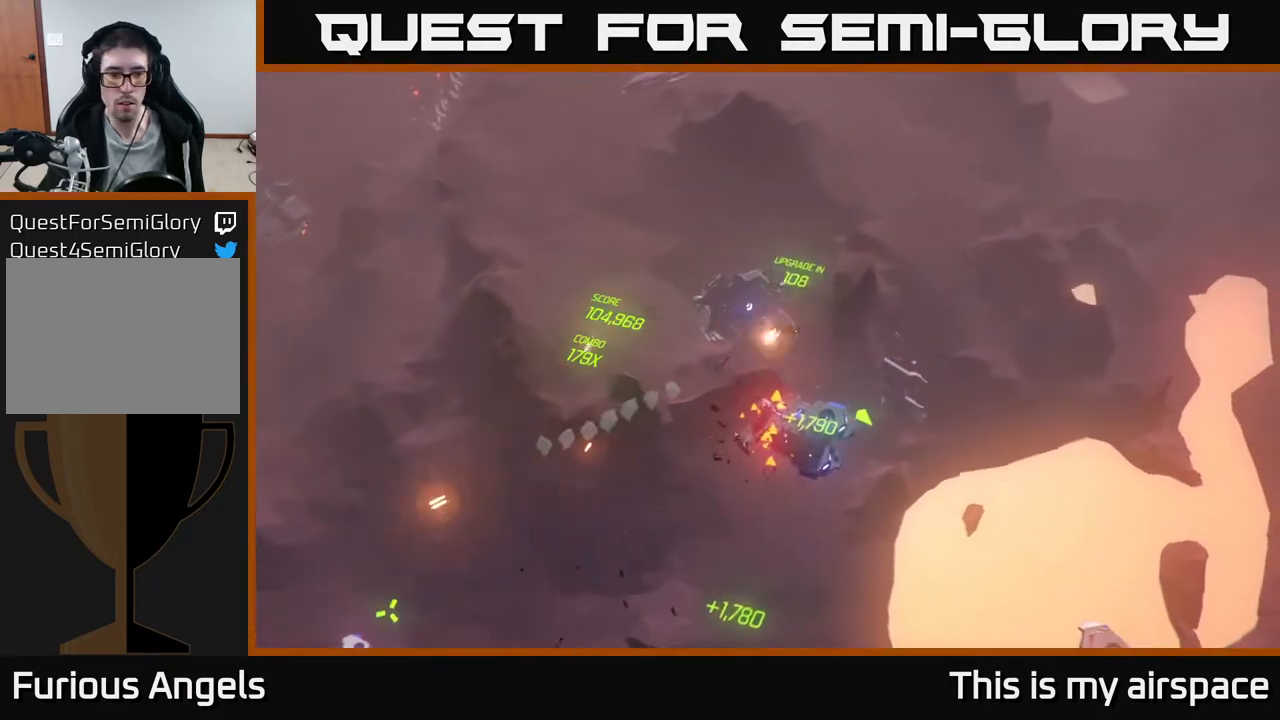
{"buttons": [], "left_stick": "center", "events": [[383, "left_stick", "down-right"], [483, "left_stick", "center"]]}